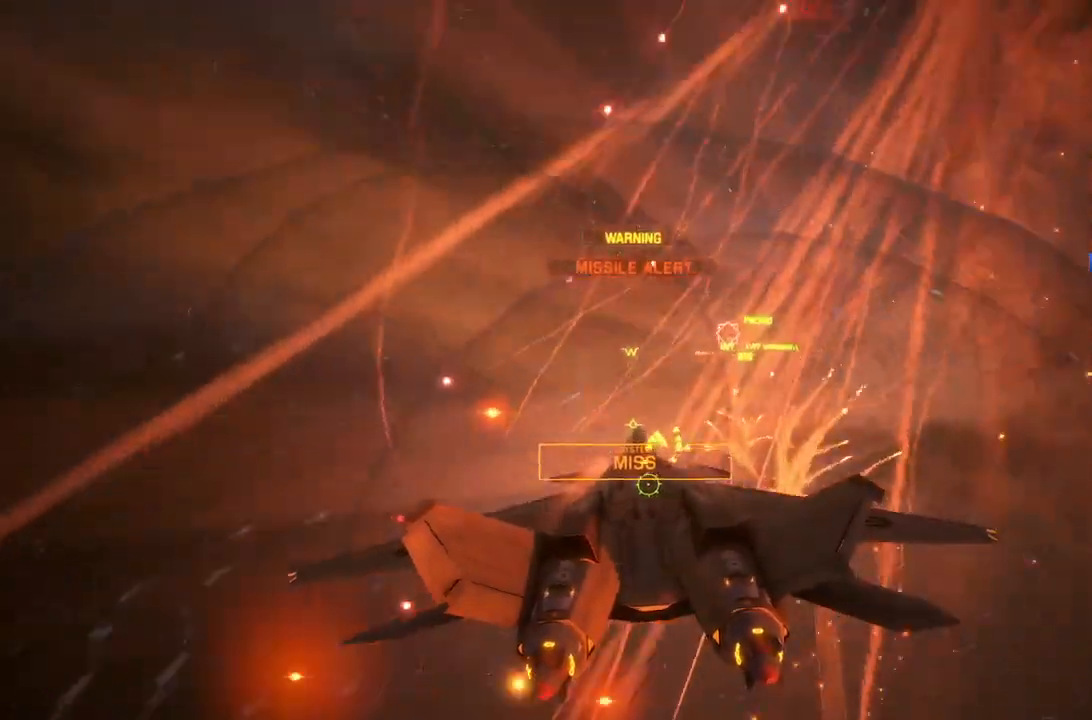
Gameplay with a controller (Xbox layout); each line is a JSON object with the inputs held at the frame after it. "button_events" lists button changes between this image and that frame as [ms after this image, input, new state], when the widget could be followed in between (sticks are given only as held states). Not read: left_stick.
{"buttons": ["R1", "R2"], "right_stick": "center", "button_events": [[83, "B", "down"], [83, "R1", "down"], [167, "B", "up"], [483, "L1", "up"]]}
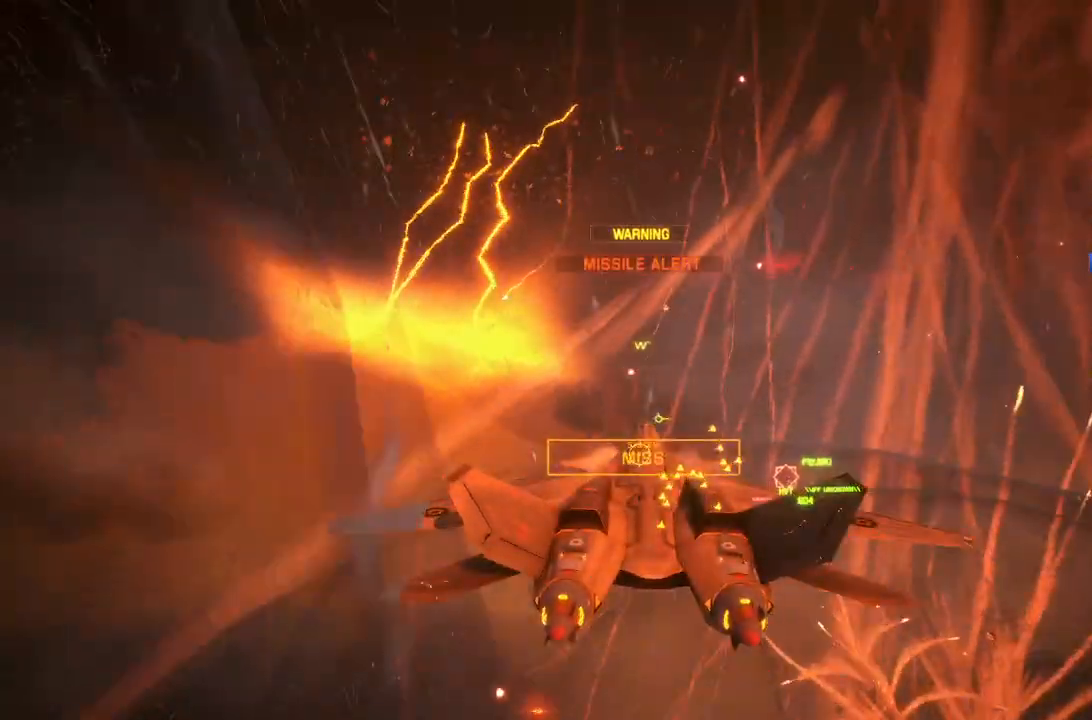
{"buttons": ["R1", "R2"], "right_stick": "center", "button_events": [[117, "B", "down"], [217, "B", "up"], [367, "B", "down"], [467, "B", "up"]]}
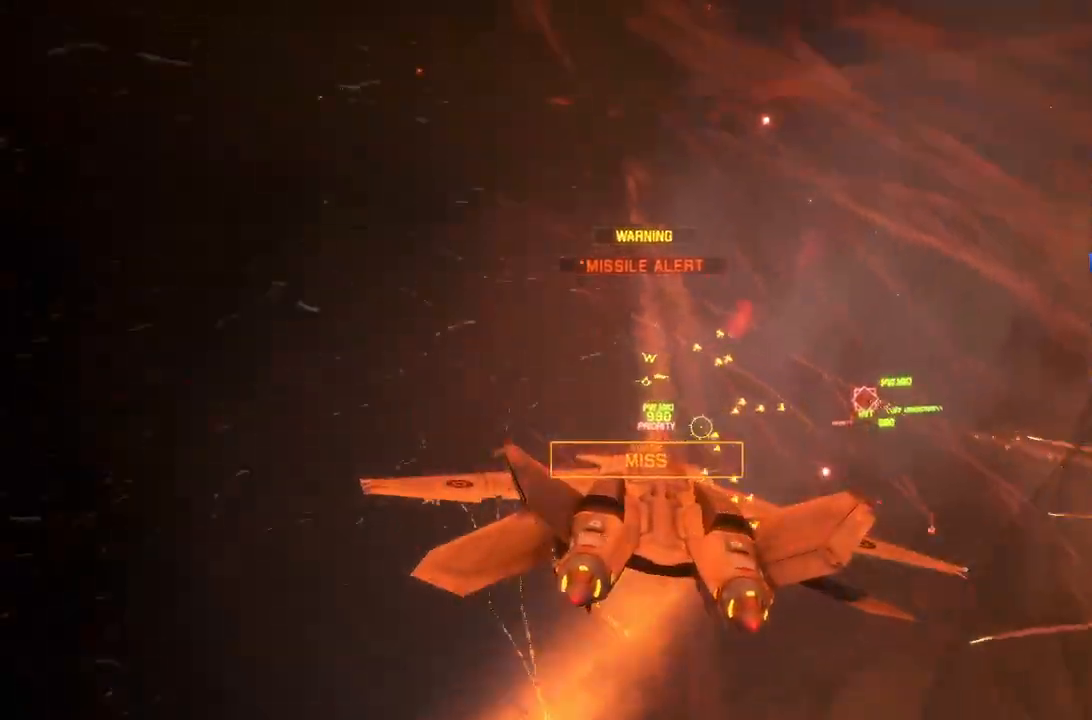
{"buttons": ["R2"], "right_stick": "center", "button_events": [[117, "L2", "down"], [133, "B", "down"], [150, "R1", "up"], [217, "B", "up"], [383, "A", "down"], [483, "A", "up"], [483, "L2", "up"]]}
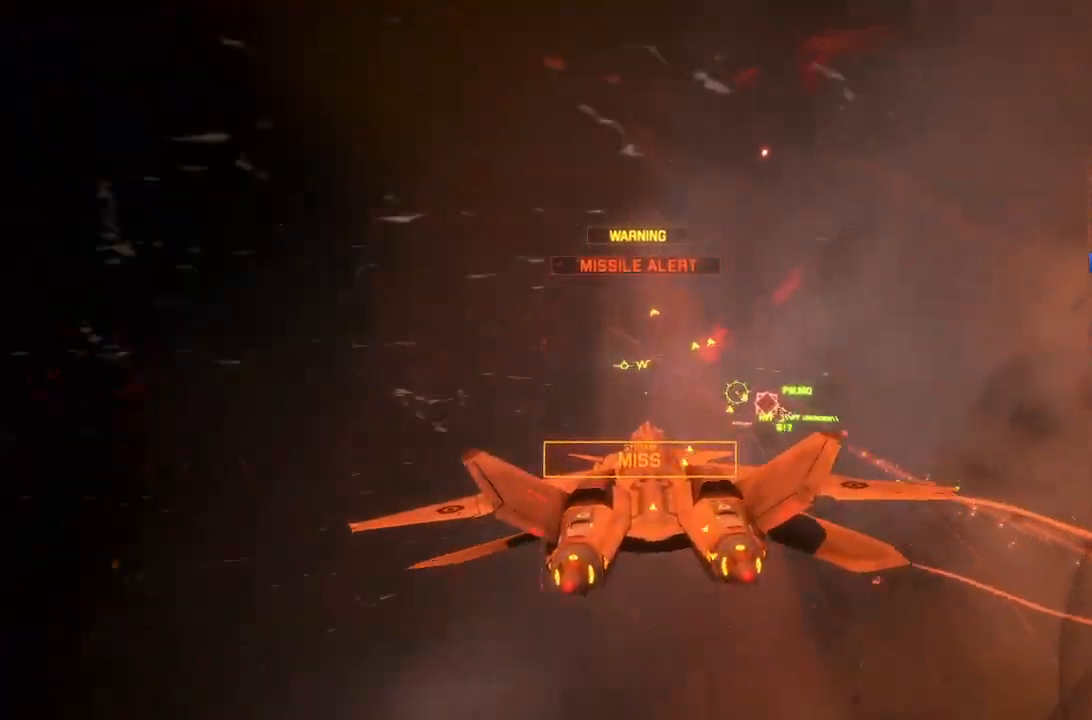
{"buttons": ["A", "L1", "L2"], "right_stick": "center", "button_events": [[33, "A", "down"], [67, "L2", "down"], [133, "A", "up"], [183, "A", "down"], [267, "A", "up"], [267, "L1", "down"], [283, "R2", "up"], [333, "A", "down"], [417, "A", "up"], [467, "A", "down"]]}
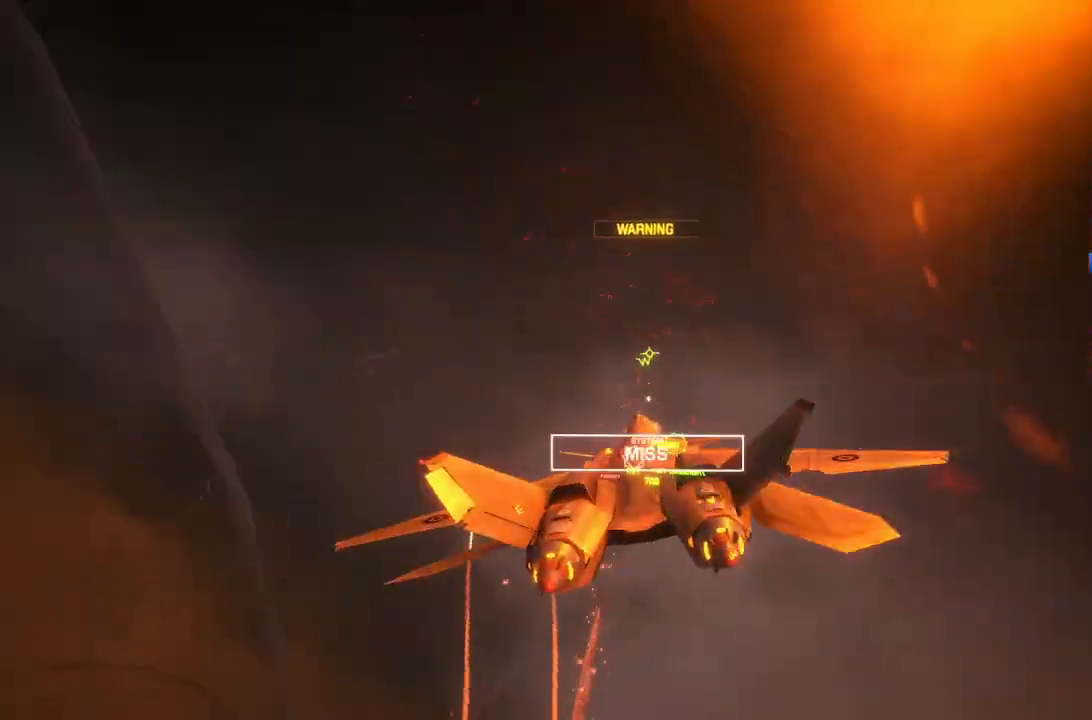
{"buttons": ["R1"], "right_stick": "center", "button_events": [[33, "A", "up"], [100, "A", "down"], [150, "R1", "down"], [183, "L1", "up"], [200, "A", "up"], [267, "A", "down"], [267, "L2", "up"], [367, "A", "up"], [433, "A", "down"], [500, "A", "up"]]}
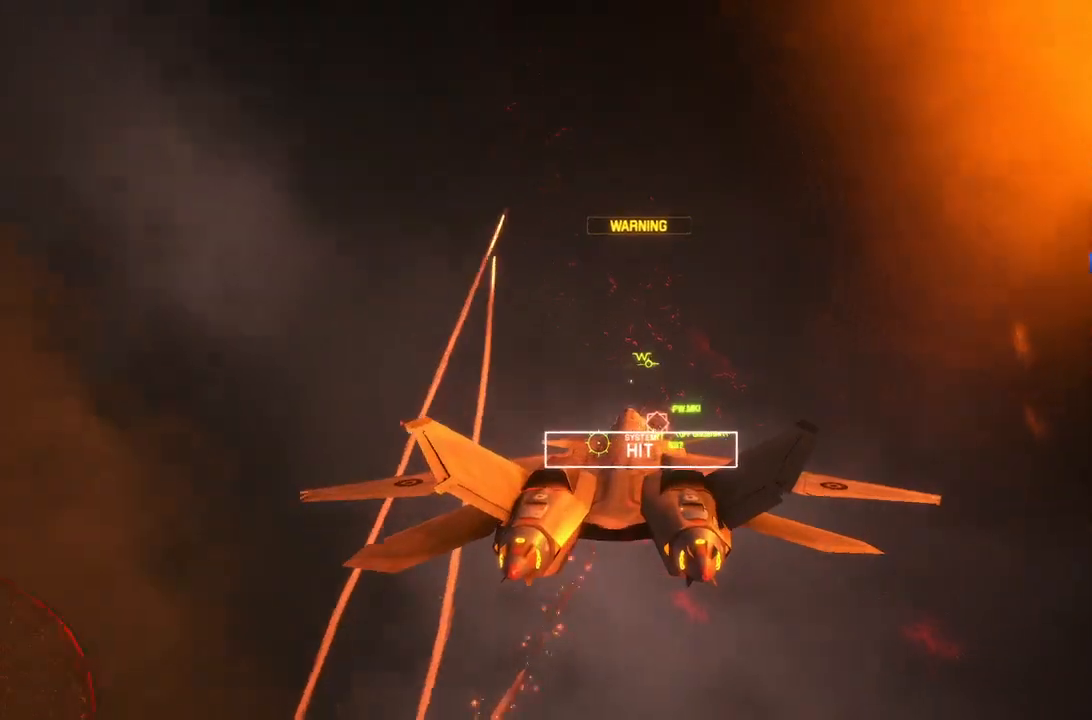
{"buttons": ["A"], "right_stick": "center", "button_events": [[67, "A", "down"], [133, "A", "up"], [200, "A", "down"], [283, "A", "up"], [367, "R1", "up"], [433, "A", "down"]]}
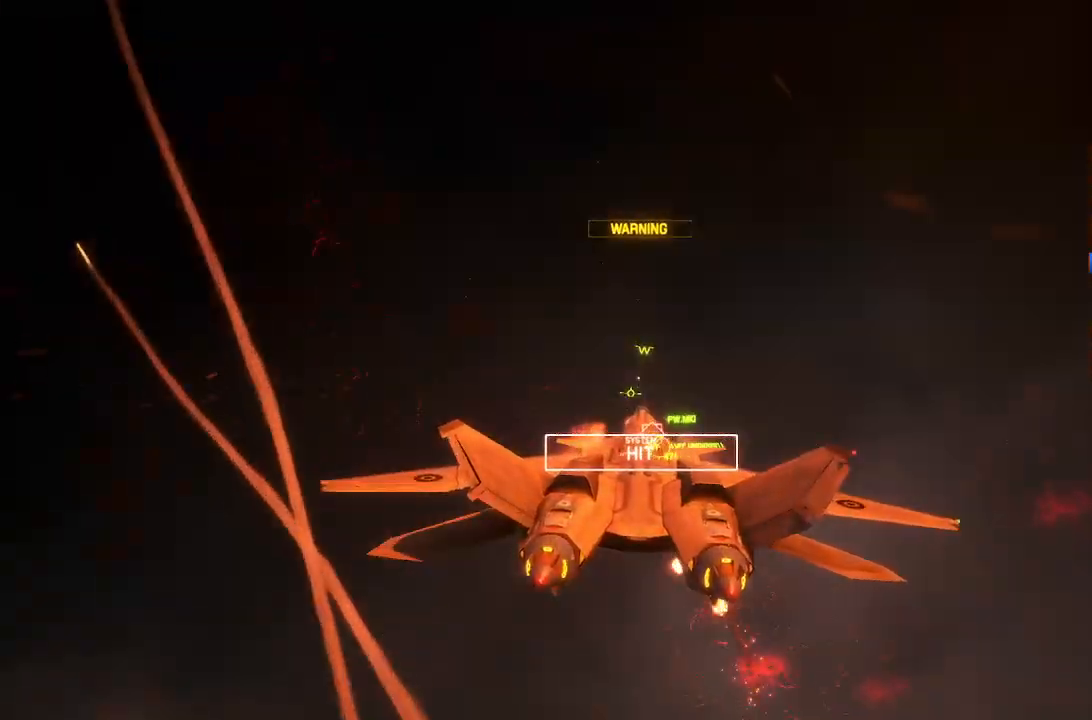
{"buttons": ["L1", "L2"], "right_stick": "center", "button_events": [[17, "A", "up"], [17, "L2", "down"], [83, "A", "down"], [167, "A", "up"], [233, "A", "down"], [267, "L1", "down"], [300, "A", "up"], [383, "A", "down"], [450, "A", "up"]]}
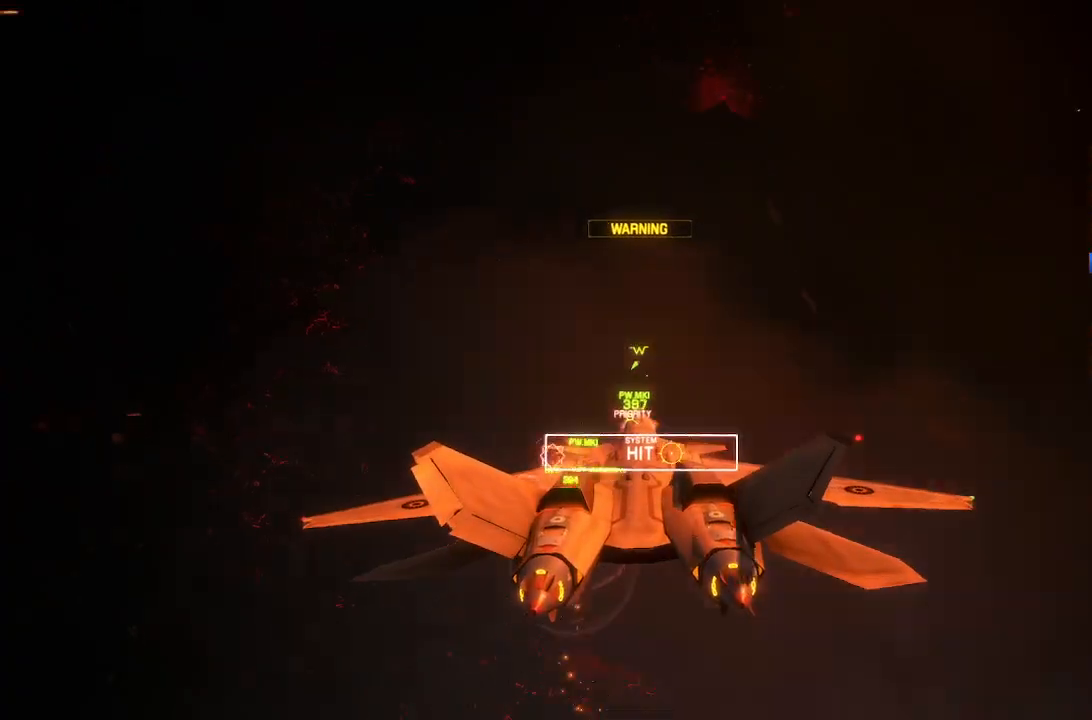
{"buttons": ["A", "L1", "L2"], "right_stick": "center", "button_events": [[33, "A", "down"], [100, "A", "up"], [183, "A", "down"], [267, "A", "up"], [317, "A", "down"], [400, "A", "up"], [483, "A", "down"]]}
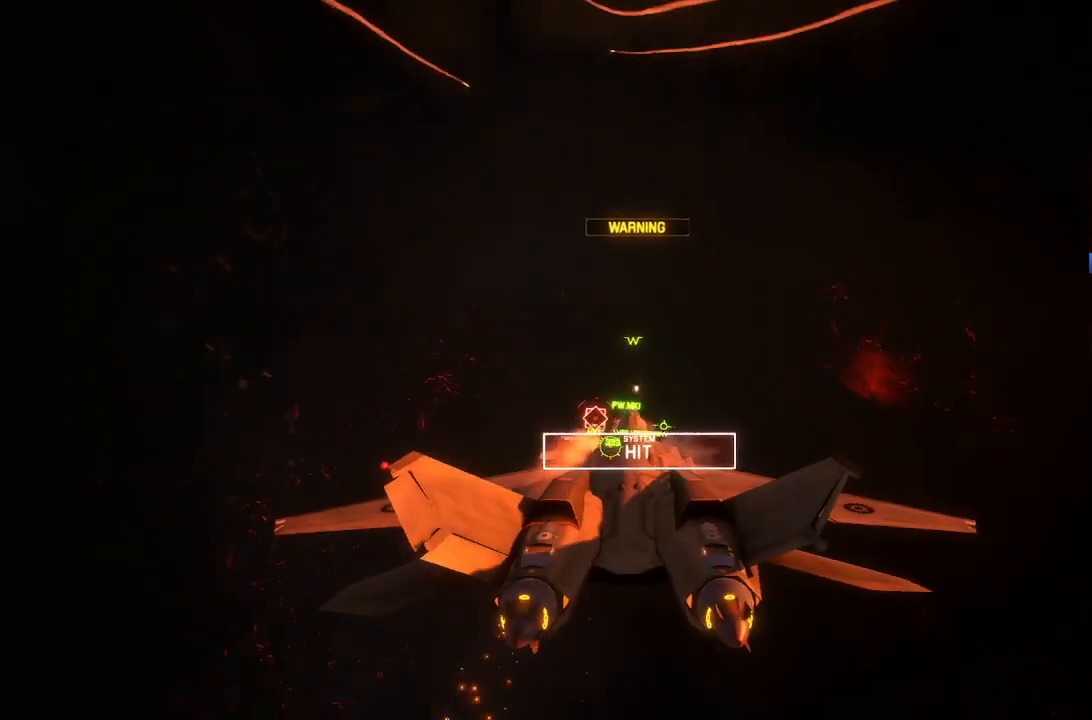
{"buttons": ["A", "L1", "L2"], "right_stick": "center", "button_events": [[17, "A", "up"], [117, "A", "down"], [167, "A", "up"], [217, "A", "down"], [300, "A", "up"], [367, "A", "down"], [433, "A", "up"], [500, "A", "down"]]}
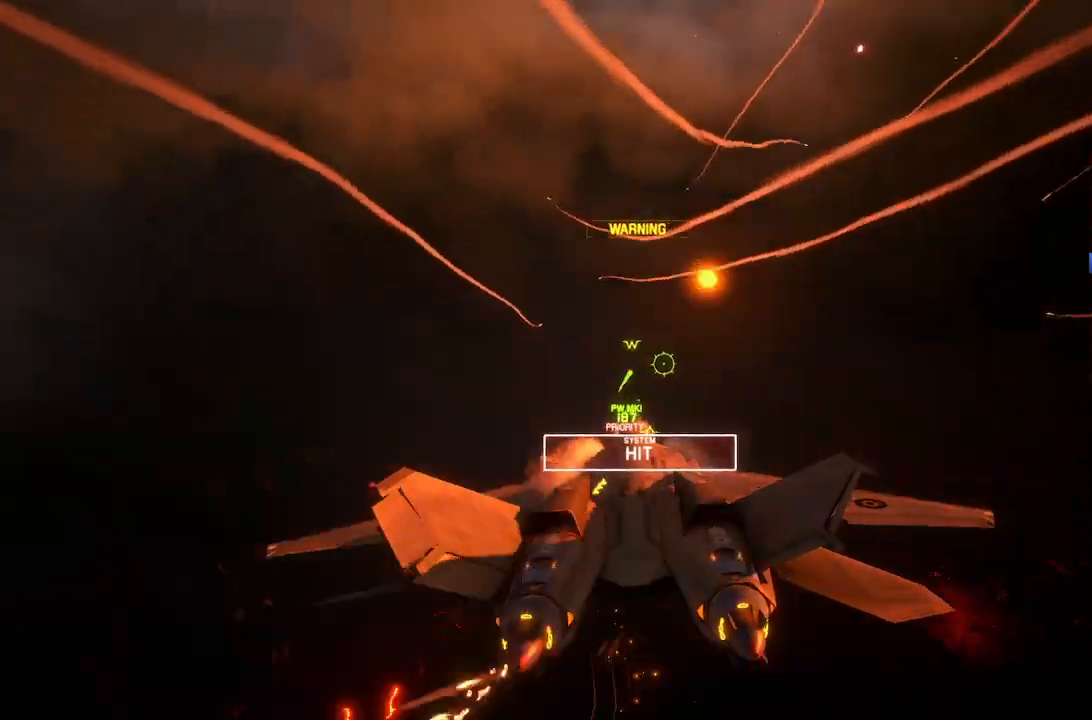
{"buttons": ["L1", "L2"], "right_stick": "up", "button_events": [[83, "A", "up"]]}
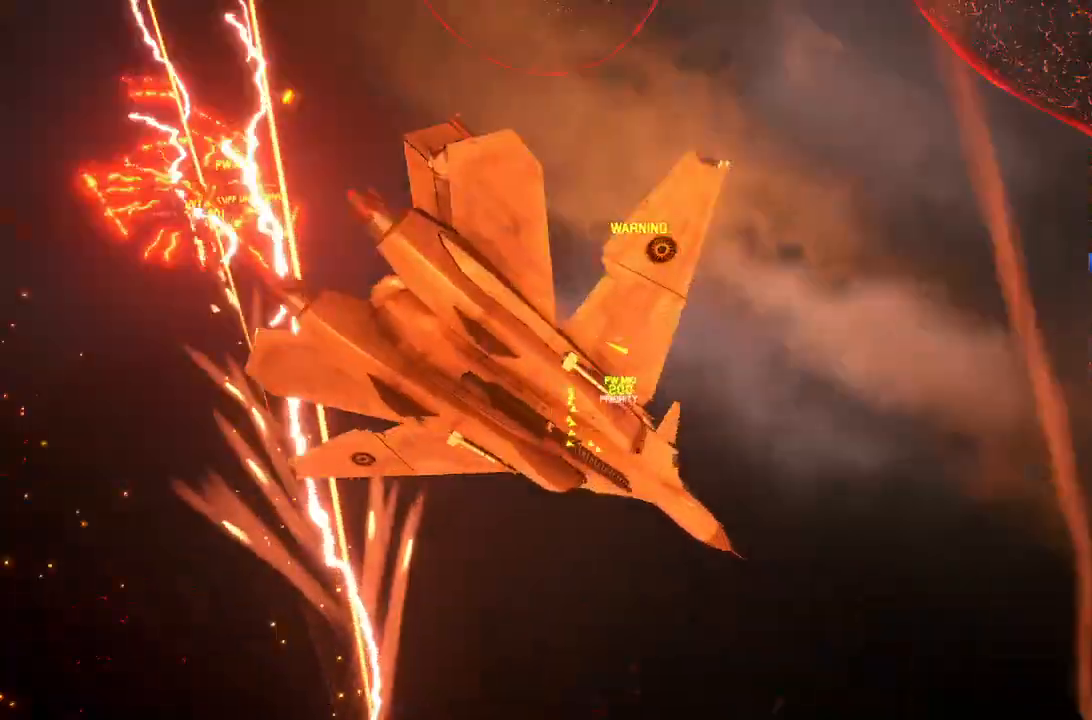
{"buttons": ["L2"], "right_stick": "up", "button_events": [[67, "L3", "down"], [200, "L3", "up"], [500, "L1", "up"]]}
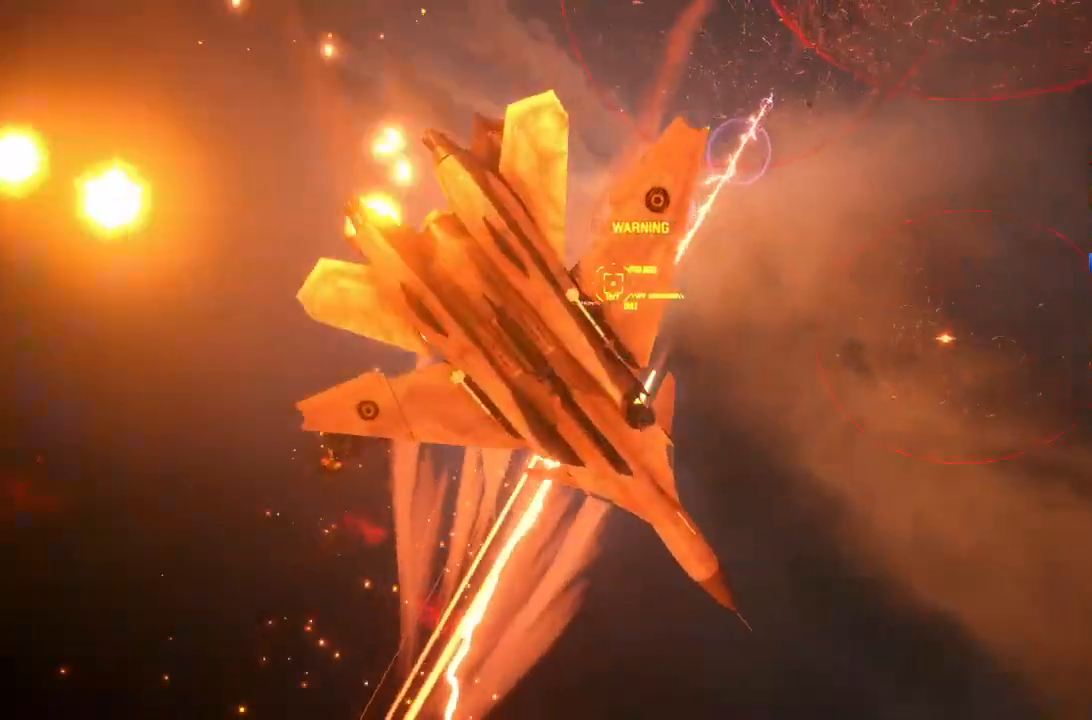
{"buttons": ["R2"], "right_stick": "center", "button_events": [[350, "L2", "up"], [467, "R2", "down"]]}
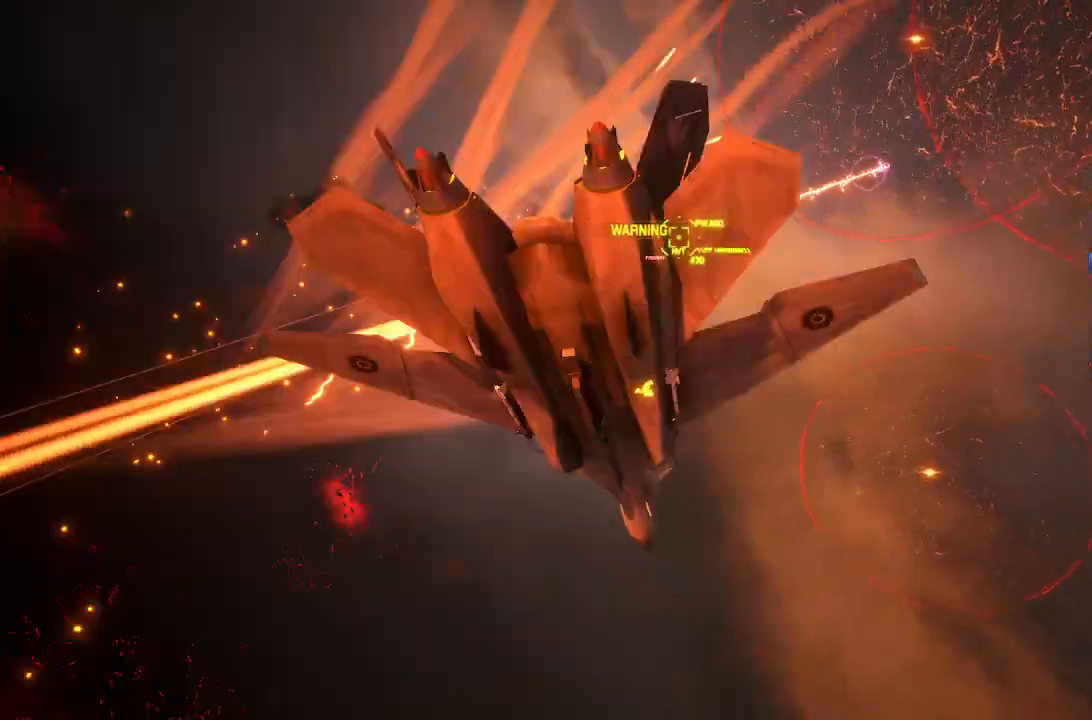
{"buttons": ["R1", "R2"], "right_stick": "center", "button_events": [[183, "R1", "down"]]}
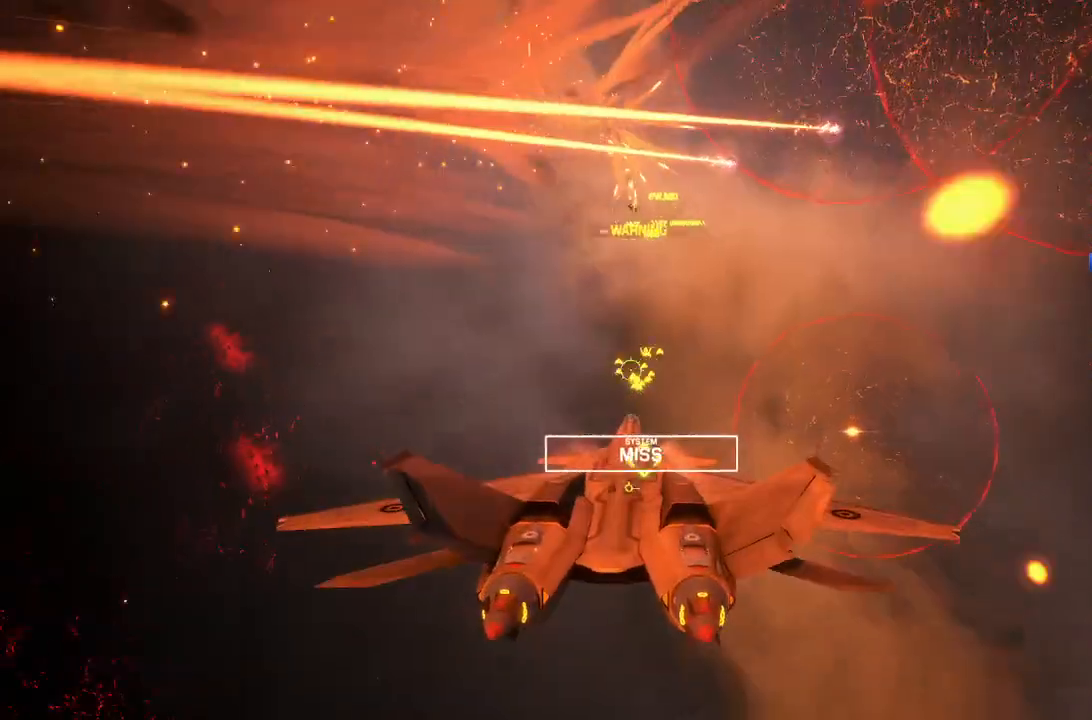
{"buttons": ["R1", "R2"], "right_stick": "center", "button_events": [[233, "B", "down"], [317, "B", "up"], [383, "B", "down"], [467, "B", "up"]]}
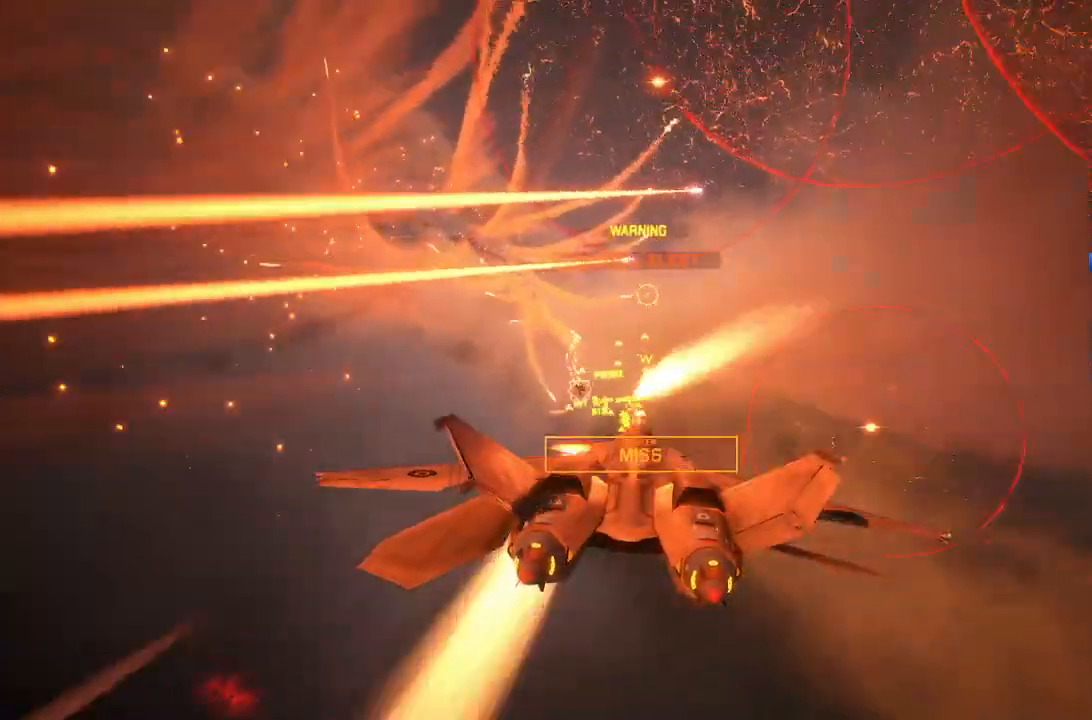
{"buttons": ["L2", "R1"], "right_stick": "center", "button_events": [[67, "R2", "up"], [117, "R1", "up"], [183, "L2", "down"], [317, "L3", "down"], [400, "L3", "up"], [483, "R1", "down"]]}
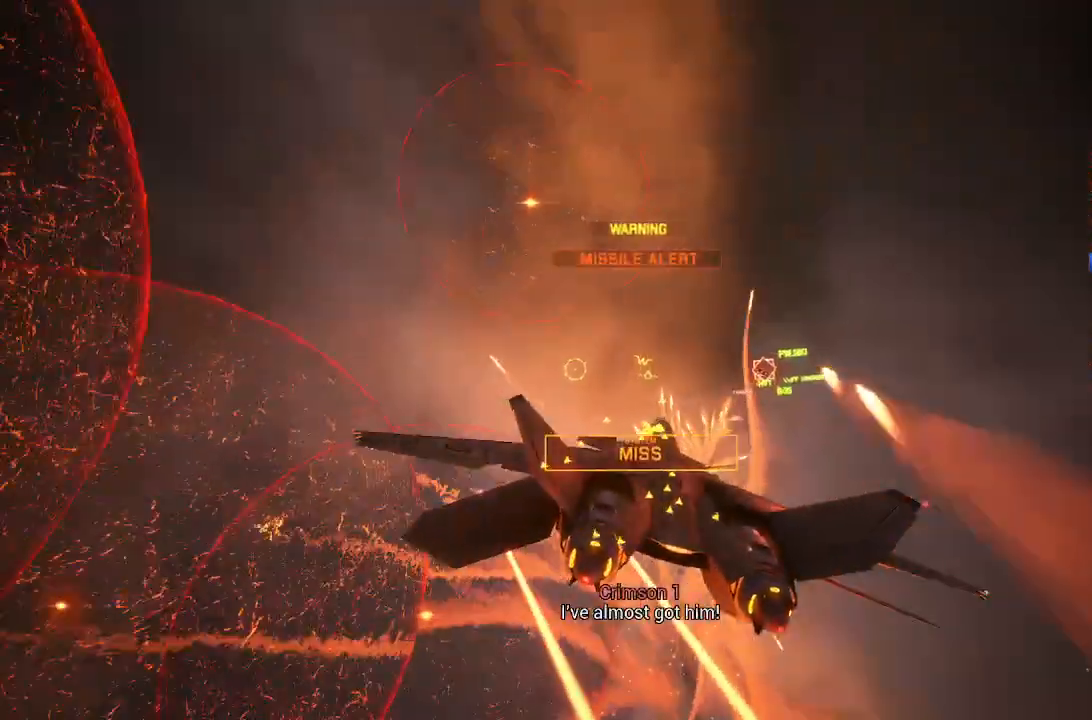
{"buttons": ["R1"], "right_stick": "center", "button_events": [[150, "A", "down"], [250, "A", "up"], [333, "A", "down"], [350, "L2", "up"], [417, "A", "up"]]}
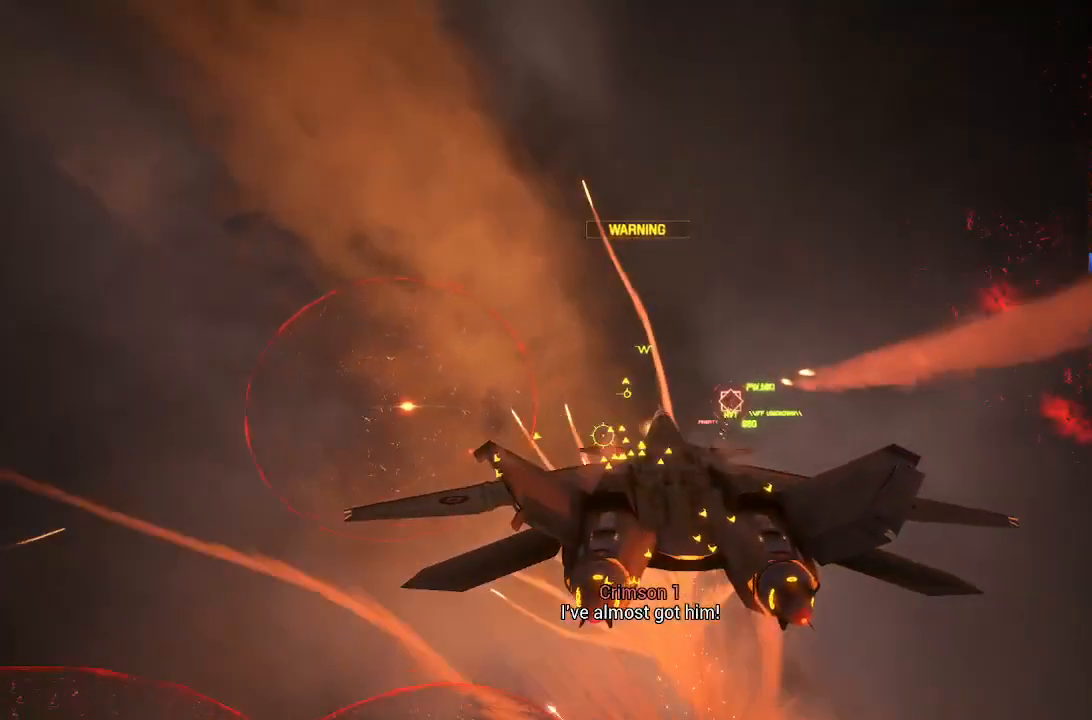
{"buttons": ["L2", "R1"], "right_stick": "center", "button_events": [[17, "A", "down"], [83, "A", "up"], [200, "A", "down"], [300, "A", "up"], [333, "L2", "down"], [383, "A", "down"], [467, "A", "up"]]}
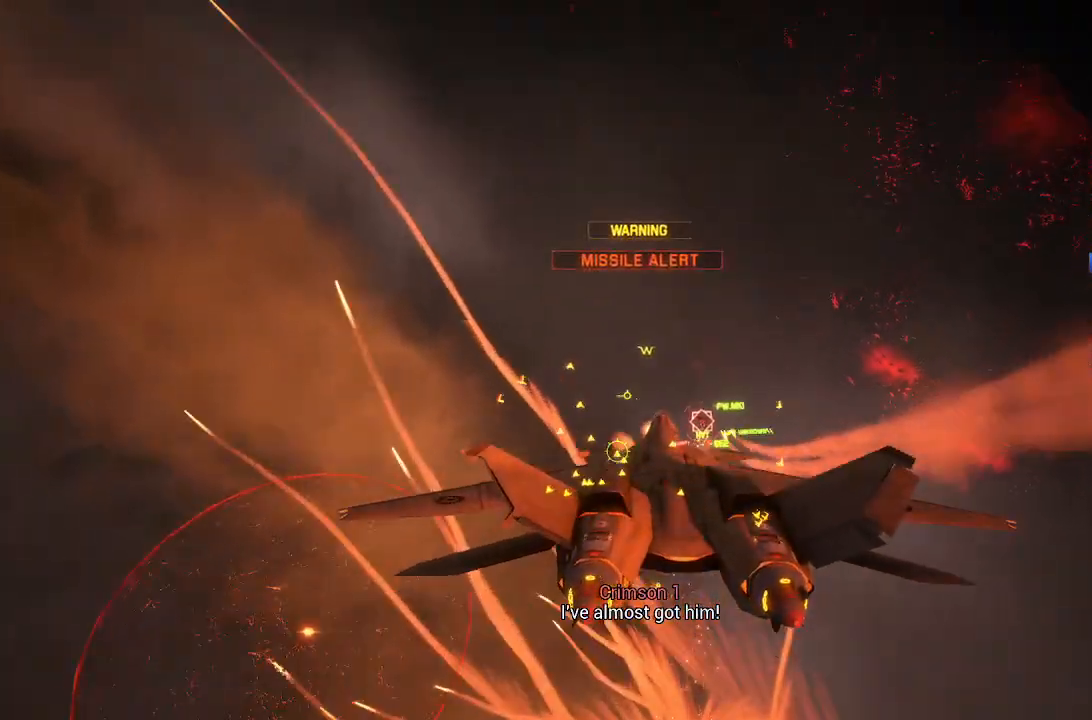
{"buttons": ["L2"], "right_stick": "center", "button_events": [[67, "A", "down"], [83, "L2", "up"], [133, "A", "up"], [200, "A", "down"], [200, "L1", "down"], [283, "A", "up"], [300, "L1", "up"], [350, "L2", "down"], [467, "R1", "up"]]}
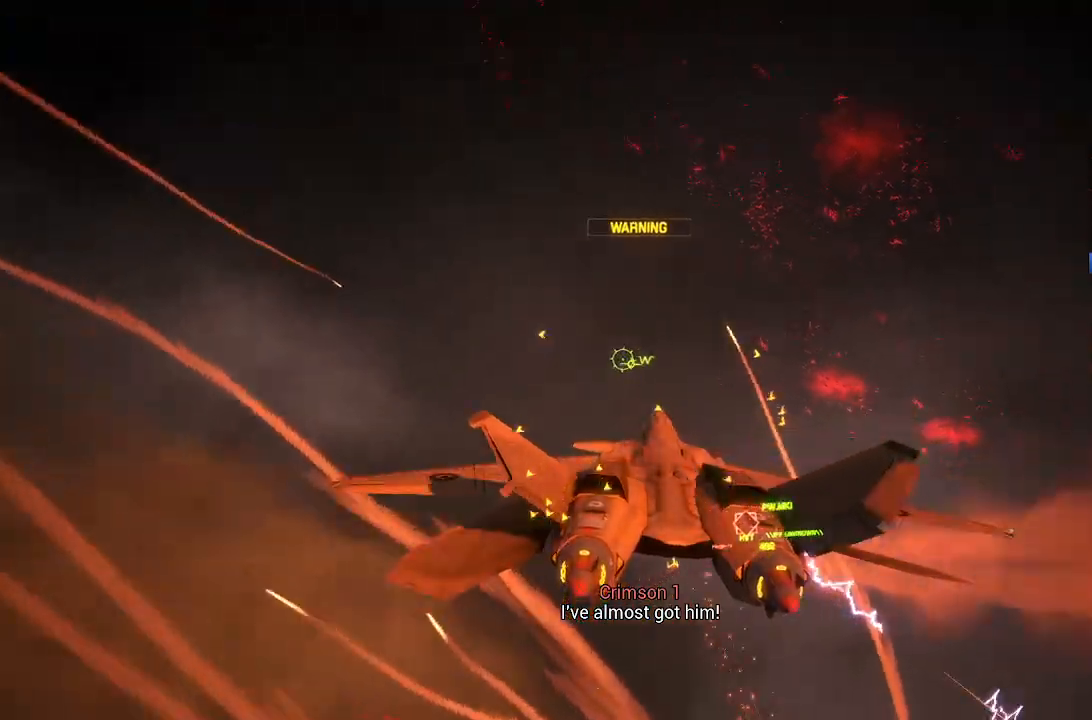
{"buttons": ["L2"], "right_stick": "center", "button_events": [[300, "L3", "down"], [433, "L3", "up"]]}
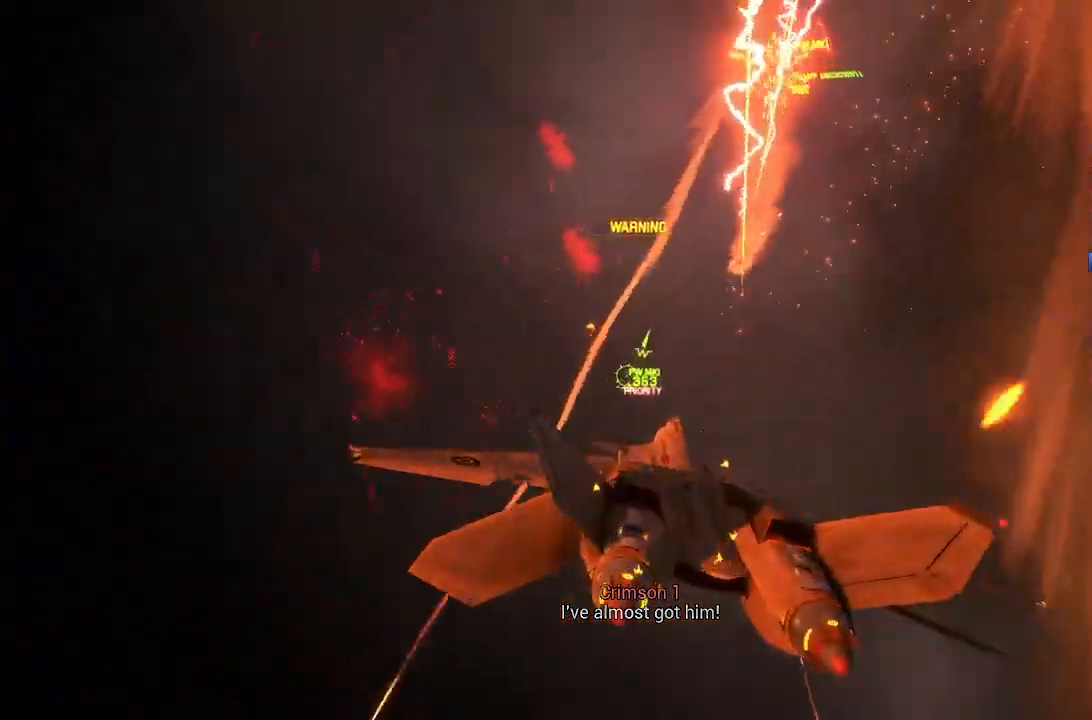
{"buttons": ["L2"], "right_stick": "center", "button_events": [[183, "R1", "down"], [317, "R1", "up"]]}
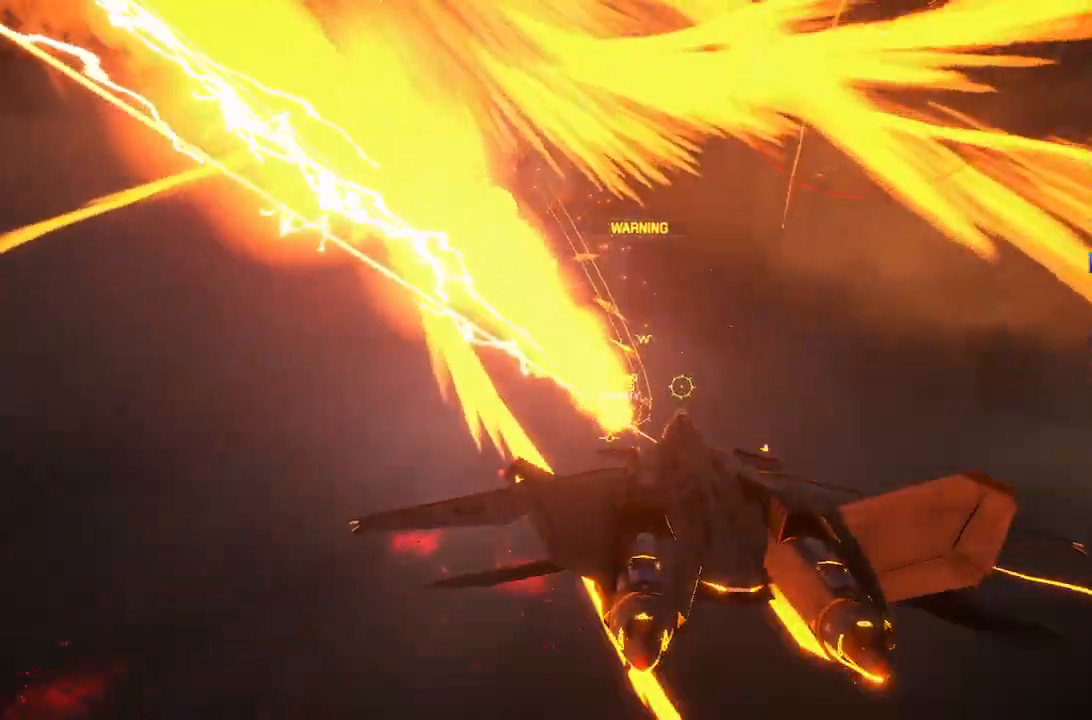
{"buttons": ["L1", "R2"], "right_stick": "center", "button_events": [[317, "L2", "up"], [333, "R2", "down"], [450, "L1", "down"]]}
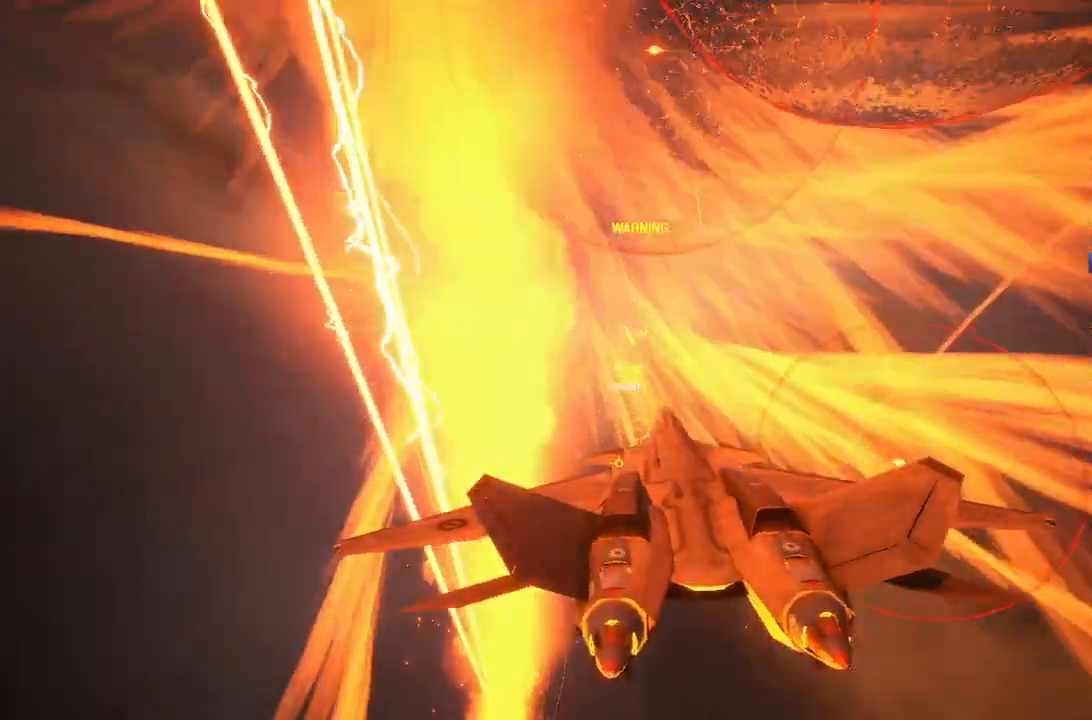
{"buttons": ["R2"], "right_stick": "center", "button_events": [[50, "L1", "up"]]}
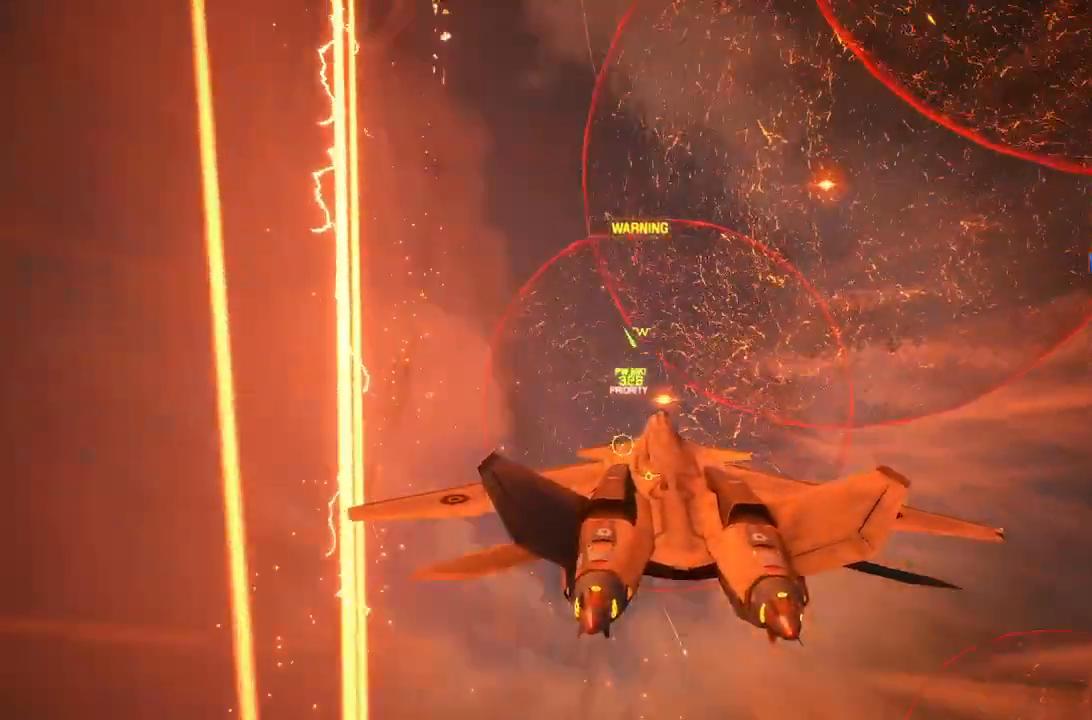
{"buttons": ["L2", "R2"], "right_stick": "center", "button_events": [[417, "L2", "down"]]}
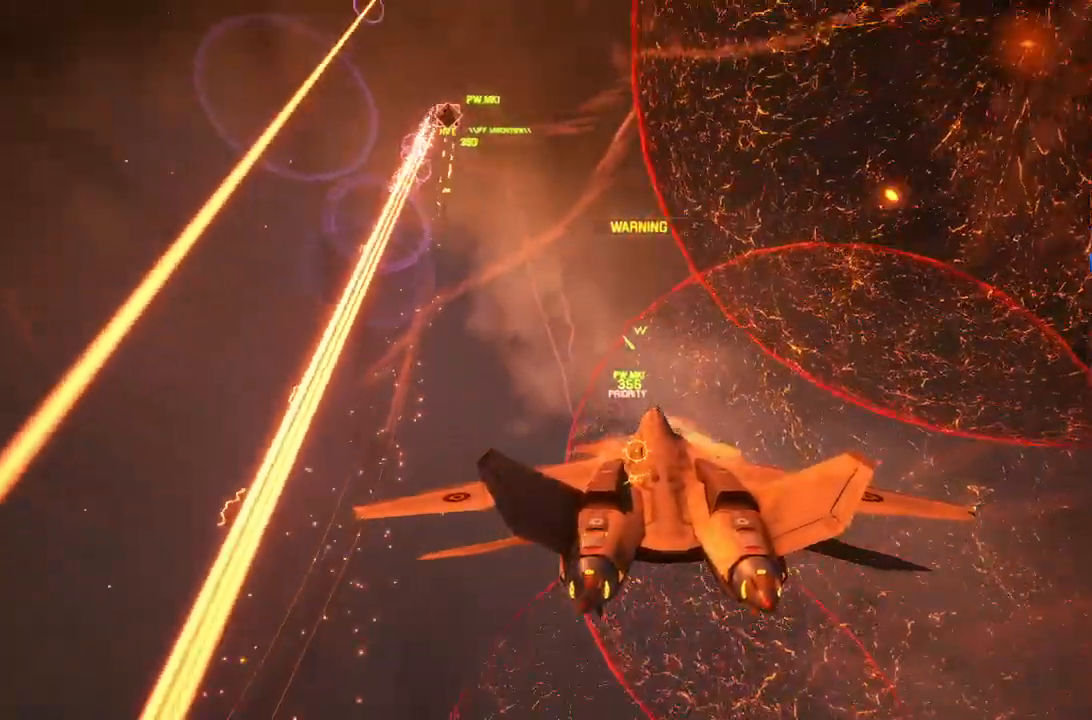
{"buttons": ["L2"], "right_stick": "center", "button_events": [[150, "B", "down"], [250, "B", "up"], [483, "R2", "up"]]}
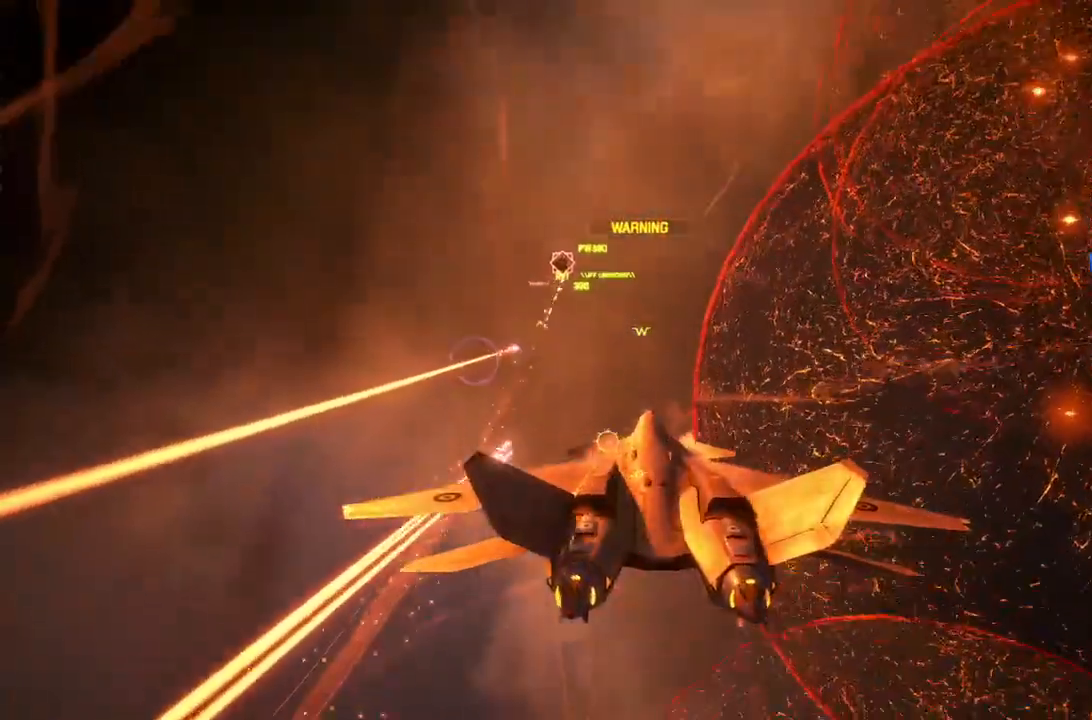
{"buttons": ["A", "R1"], "right_stick": "center", "button_events": [[167, "L1", "down"], [200, "A", "down"], [217, "L2", "up"], [233, "L1", "up"], [233, "R1", "down"], [300, "A", "up"], [367, "A", "down"], [433, "A", "up"], [500, "A", "down"]]}
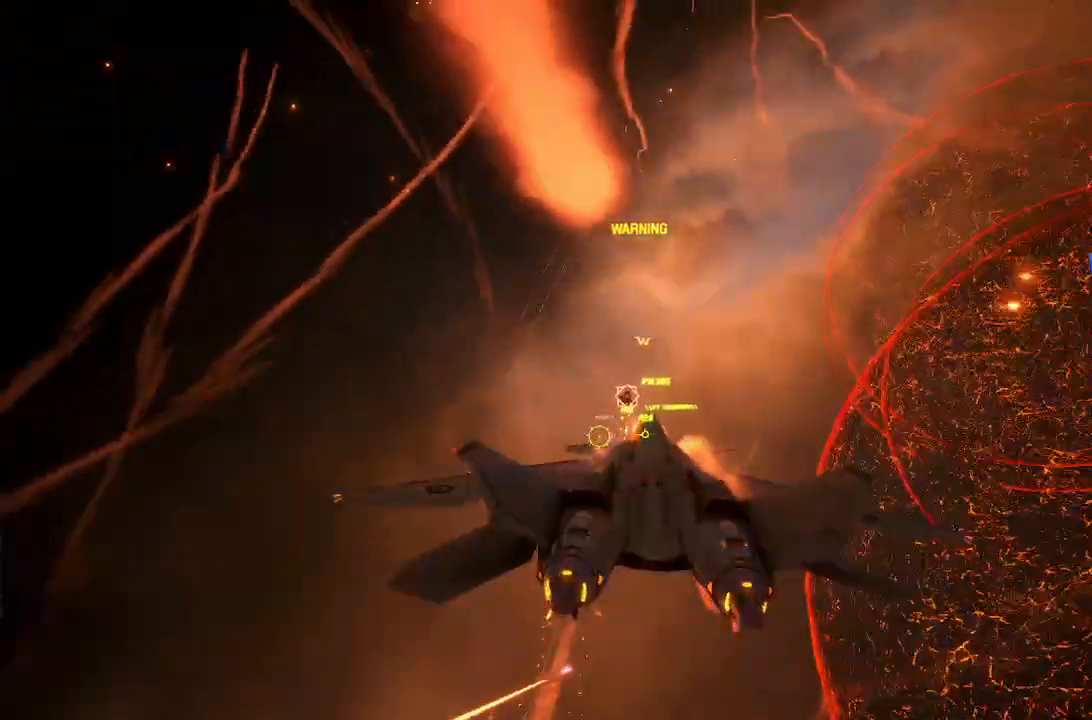
{"buttons": ["L1"], "right_stick": "center", "button_events": [[83, "A", "up"], [150, "A", "down"], [200, "R1", "up"], [233, "A", "up"], [233, "L1", "down"], [283, "A", "down"], [367, "A", "up"], [417, "A", "down"], [500, "A", "up"]]}
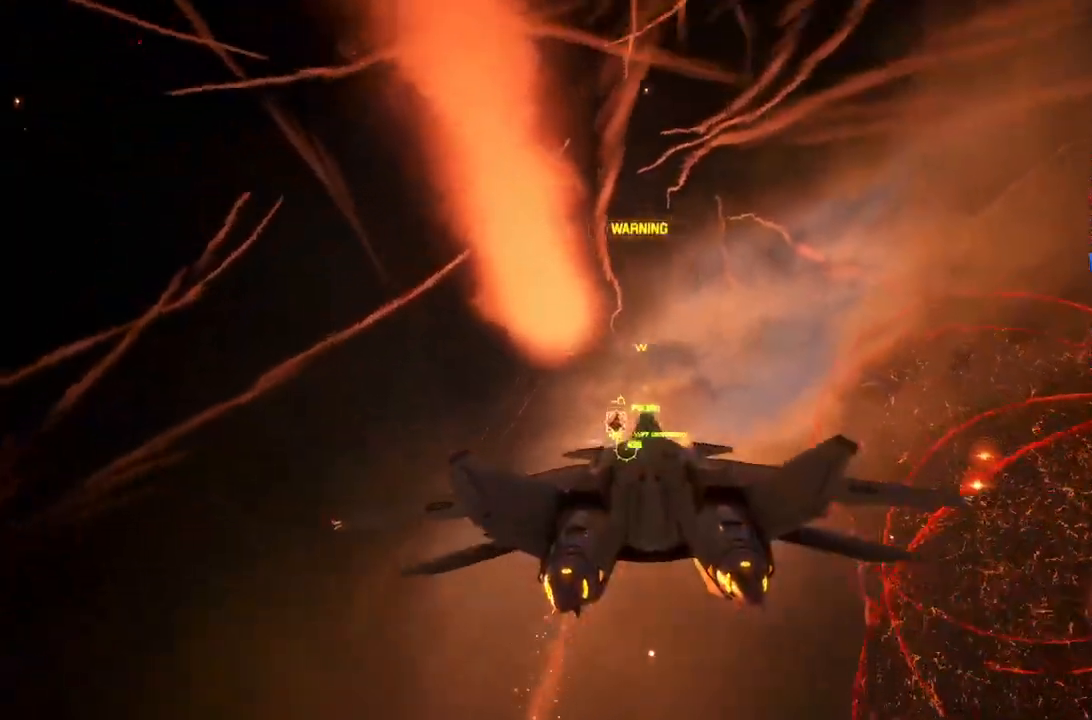
{"buttons": ["A", "R1"], "right_stick": "center", "button_events": [[33, "R1", "down"], [83, "A", "down"], [83, "L1", "up"], [150, "A", "up"], [200, "A", "down"], [267, "A", "up"], [333, "A", "down"], [417, "A", "up"], [483, "A", "down"]]}
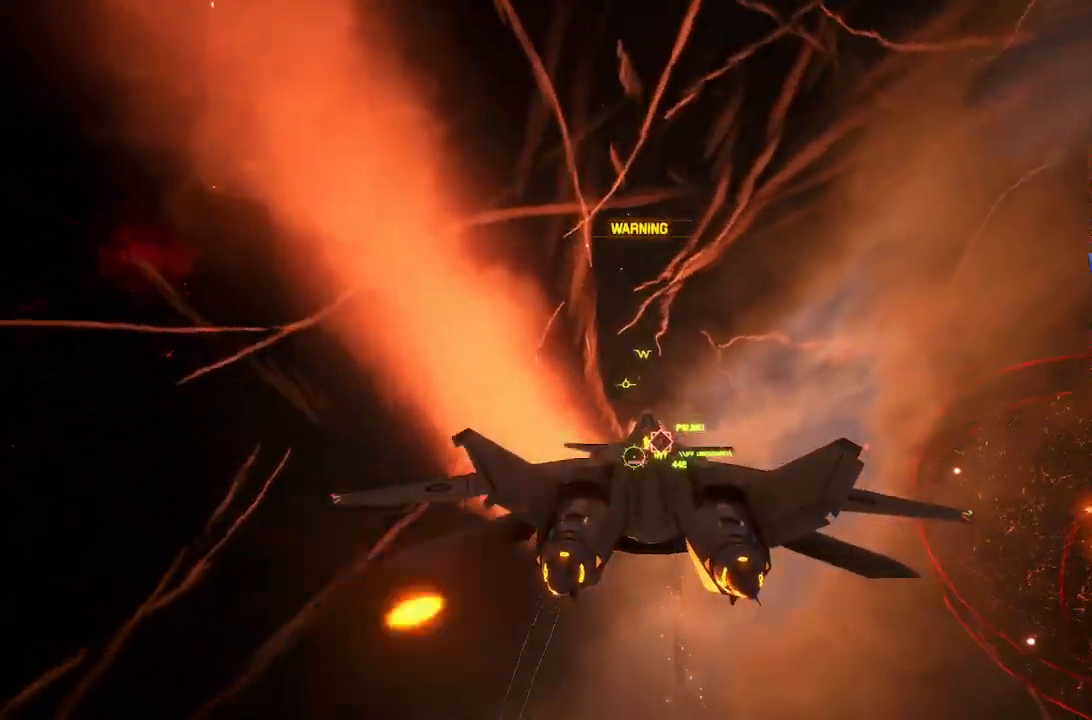
{"buttons": ["L1"], "right_stick": "center", "button_events": [[50, "R1", "up"], [67, "A", "up"], [133, "A", "down"], [133, "L1", "down"], [200, "A", "up"], [267, "A", "down"], [350, "A", "up"], [417, "A", "down"], [483, "A", "up"]]}
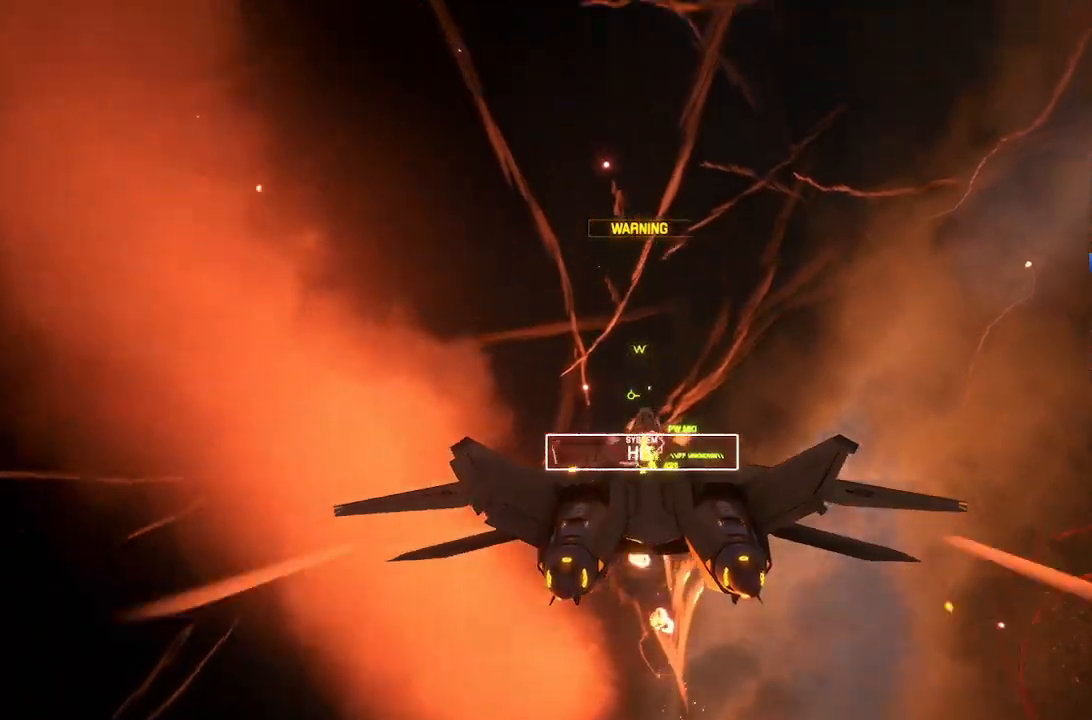
{"buttons": ["A", "R1"], "right_stick": "center", "button_events": [[50, "A", "down"], [117, "A", "up"], [183, "A", "down"], [183, "R1", "down"], [250, "A", "up"], [250, "L1", "up"], [317, "A", "down"], [400, "A", "up"], [467, "A", "down"]]}
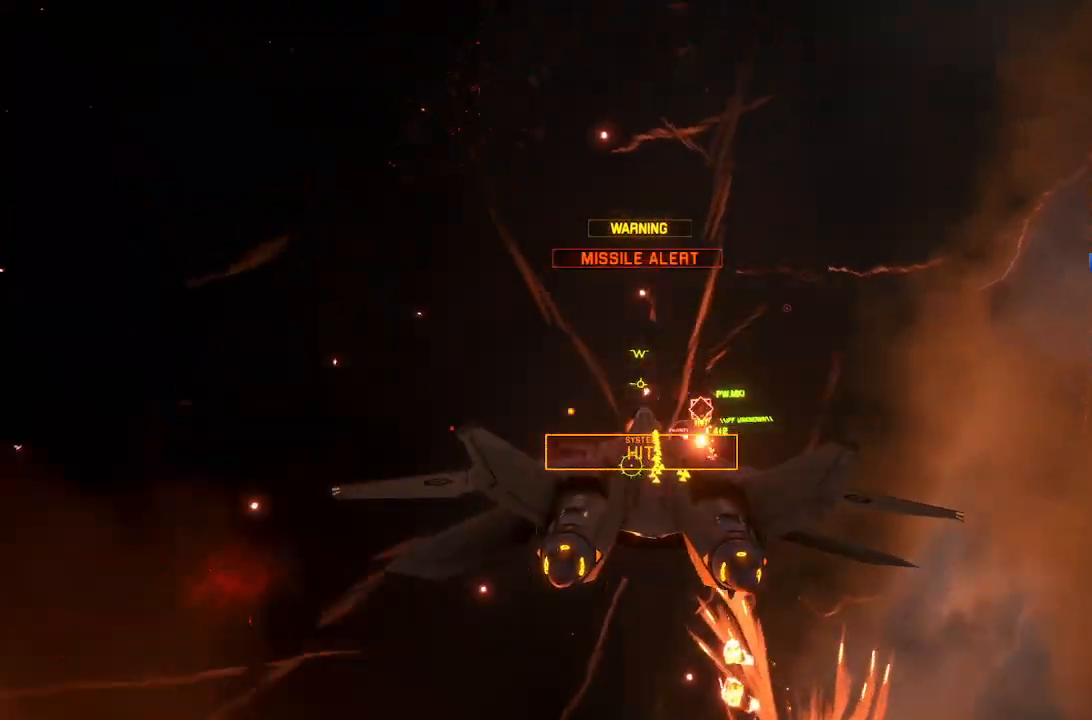
{"buttons": ["L2"], "right_stick": "center", "button_events": [[33, "A", "up"], [100, "A", "down"], [183, "A", "up"], [200, "R1", "up"], [233, "A", "down"], [250, "R1", "down"], [300, "R1", "up"], [317, "A", "up"], [317, "L2", "down"], [400, "A", "down"], [483, "A", "up"]]}